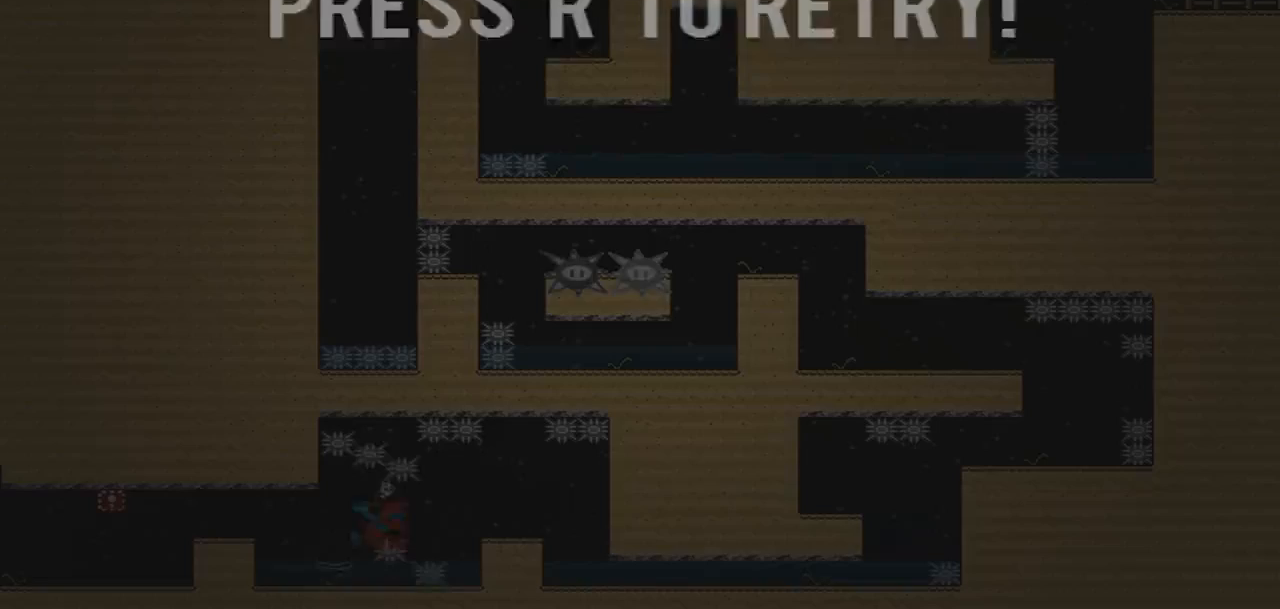
Gameplay with a controller (PlayStation layout); each line is a JSON object with the inputs held at the frame after it. "events" lists button and stick changes between this image and that frame as [ms after this image, input, new state], when the widget could be followed in between. Not read: L3 R3 left_stick right_stick.
{"buttons": ["DPAD_RIGHT"], "events": [[166, "R1", "down"], [267, "R1", "up"]]}
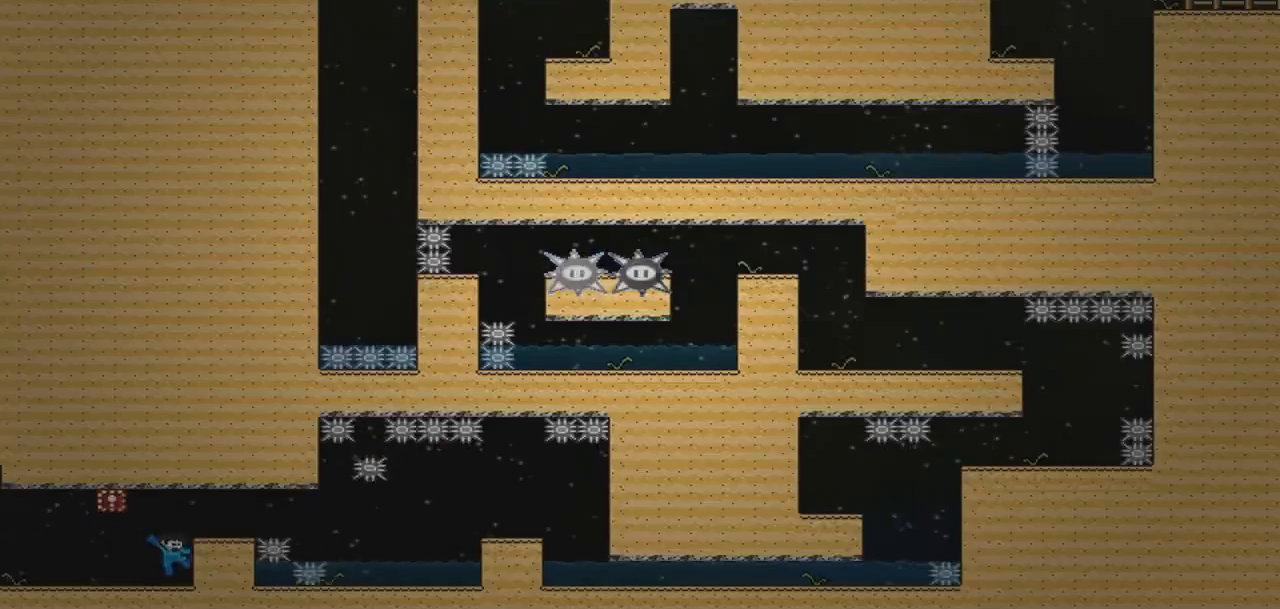
{"buttons": ["DPAD_RIGHT"], "events": [[267, "DPAD_RIGHT", "up"], [467, "DPAD_RIGHT", "down"]]}
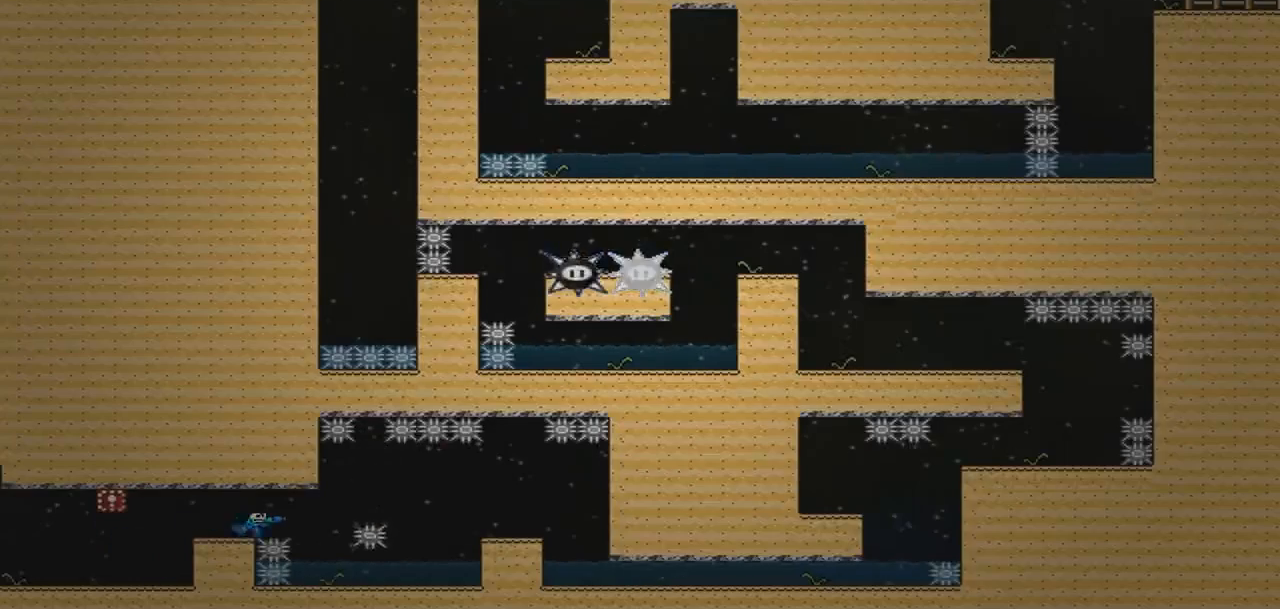
{"buttons": ["R1", "DPAD_RIGHT"]}
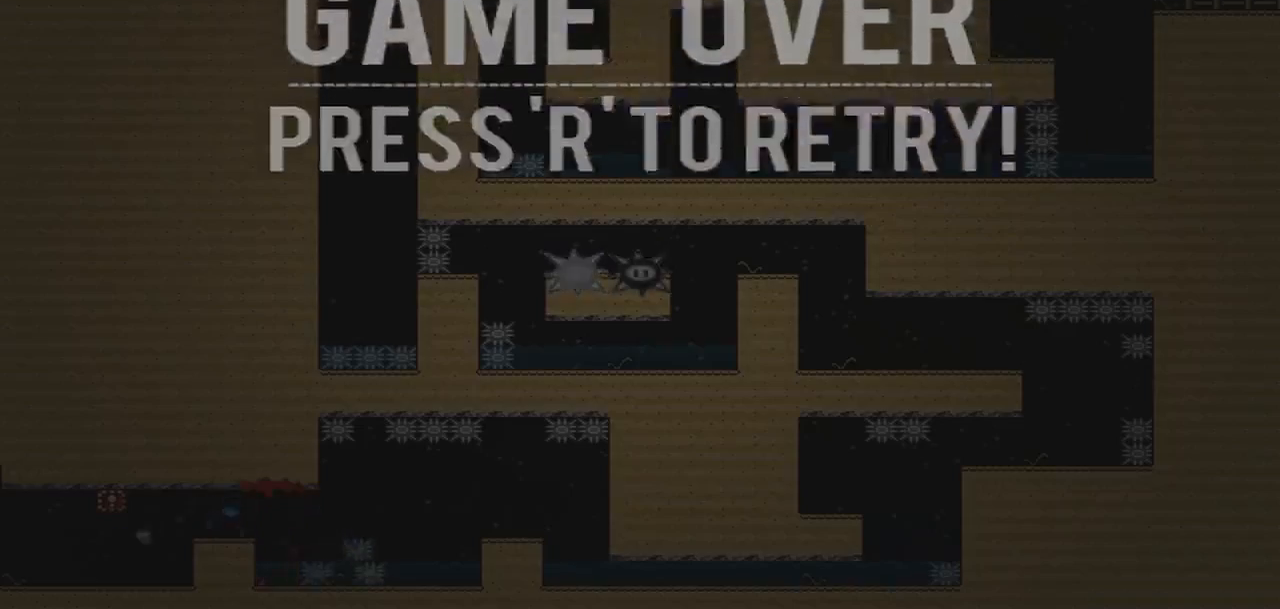
{"buttons": [], "events": [[34, "R1", "up"], [467, "DPAD_RIGHT", "up"]]}
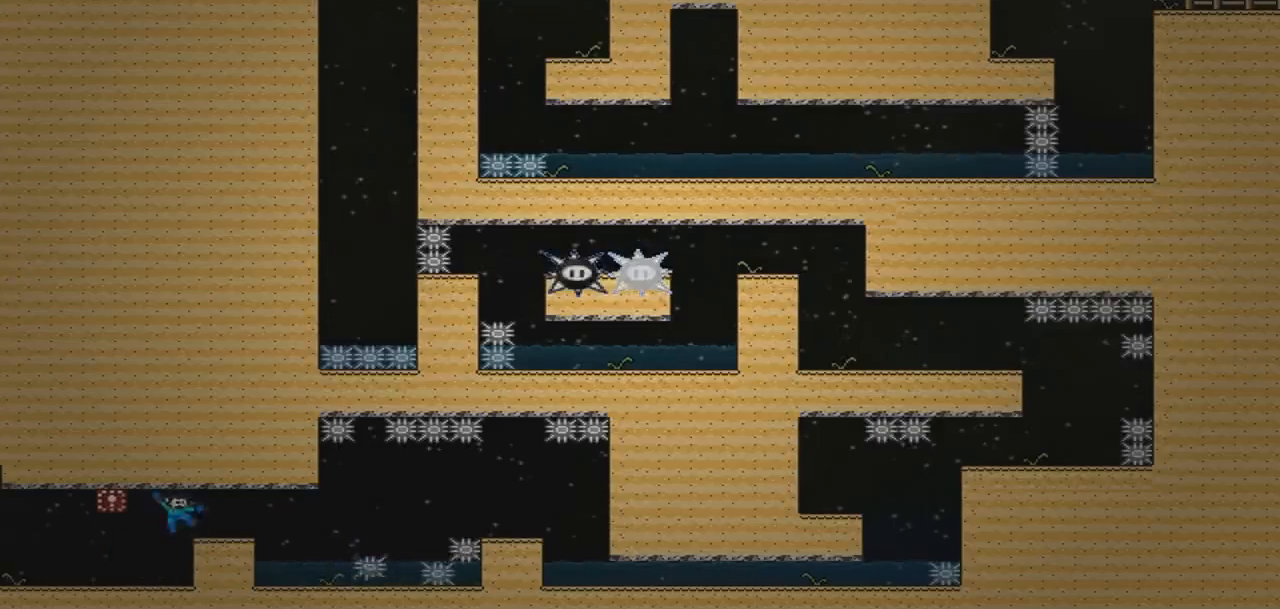
{"buttons": [], "events": [[133, "DPAD_RIGHT", "down"], [200, "DPAD_RIGHT", "up"]]}
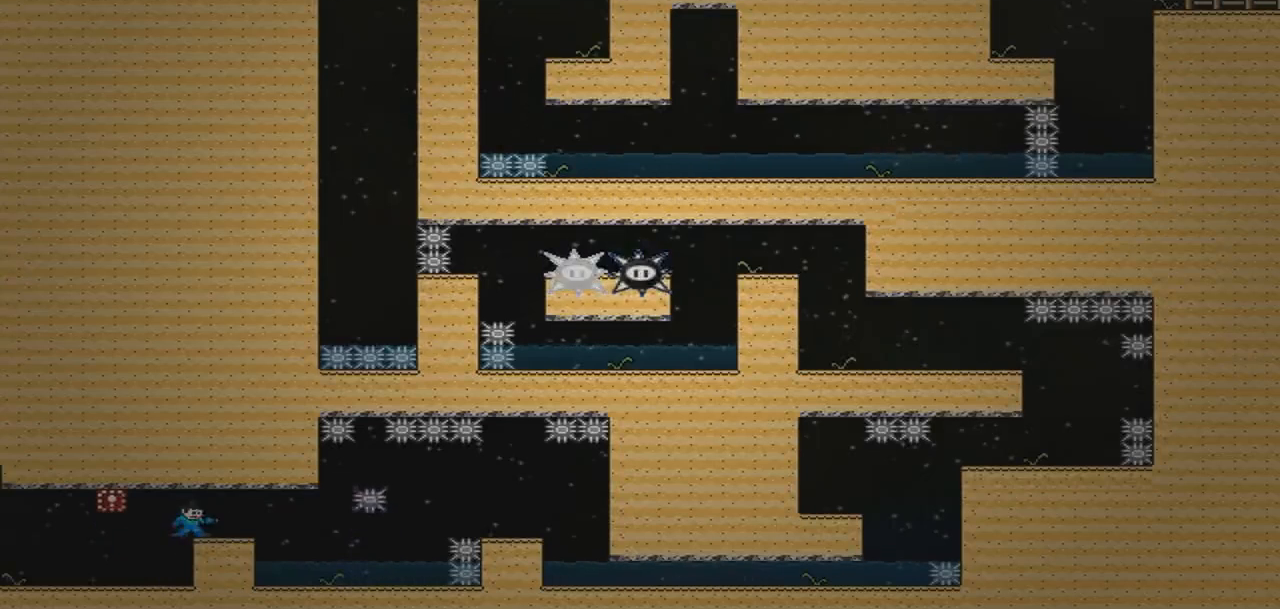
{"buttons": ["DPAD_RIGHT"], "events": [[34, "DPAD_RIGHT", "down"]]}
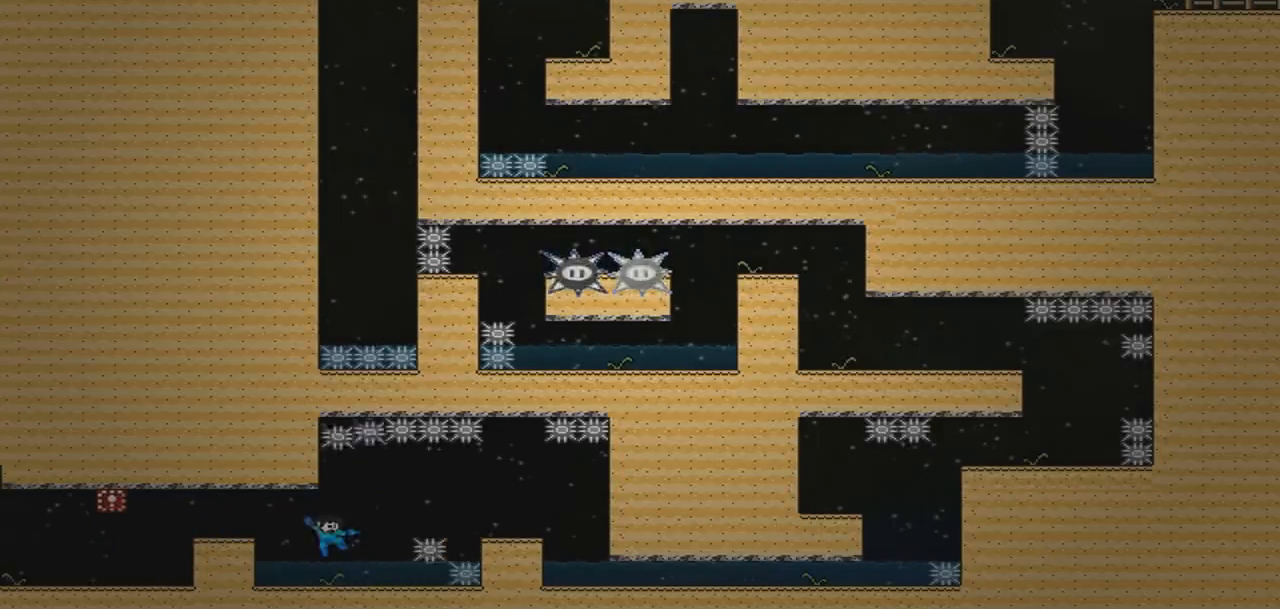
{"buttons": ["DPAD_RIGHT"], "events": []}
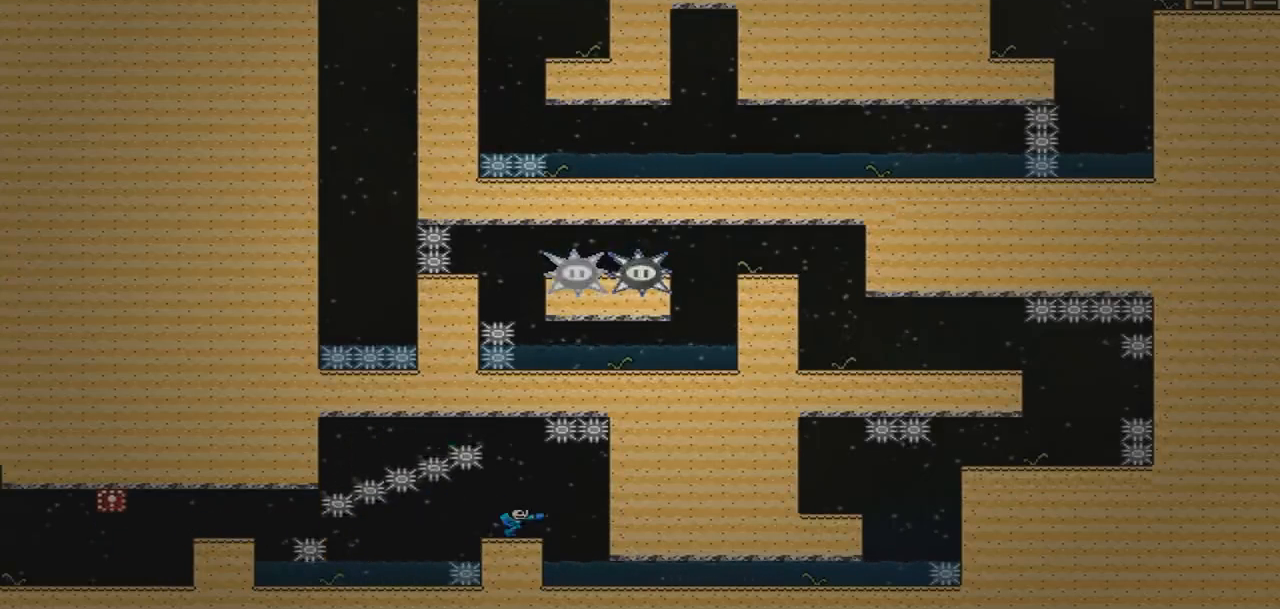
{"buttons": ["DPAD_DOWN"], "events": [[234, "DPAD_RIGHT", "up"], [434, "DPAD_DOWN", "down"]]}
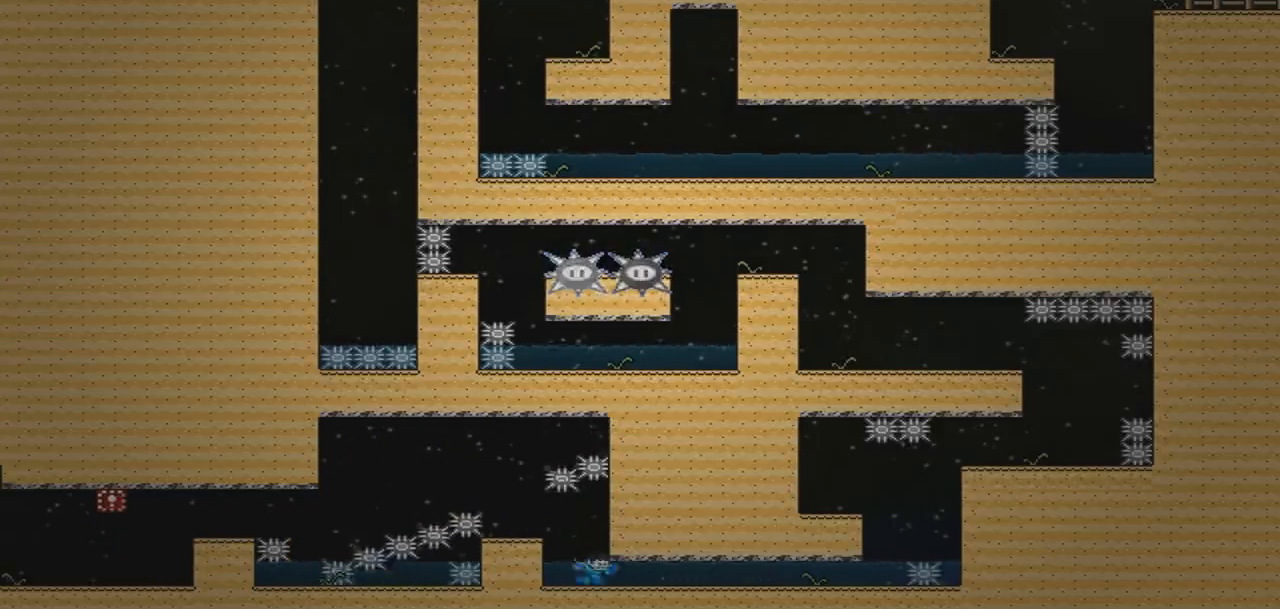
{"buttons": [], "events": [[33, "DPAD_RIGHT", "down"], [333, "DPAD_RIGHT", "up"], [400, "DPAD_DOWN", "up"]]}
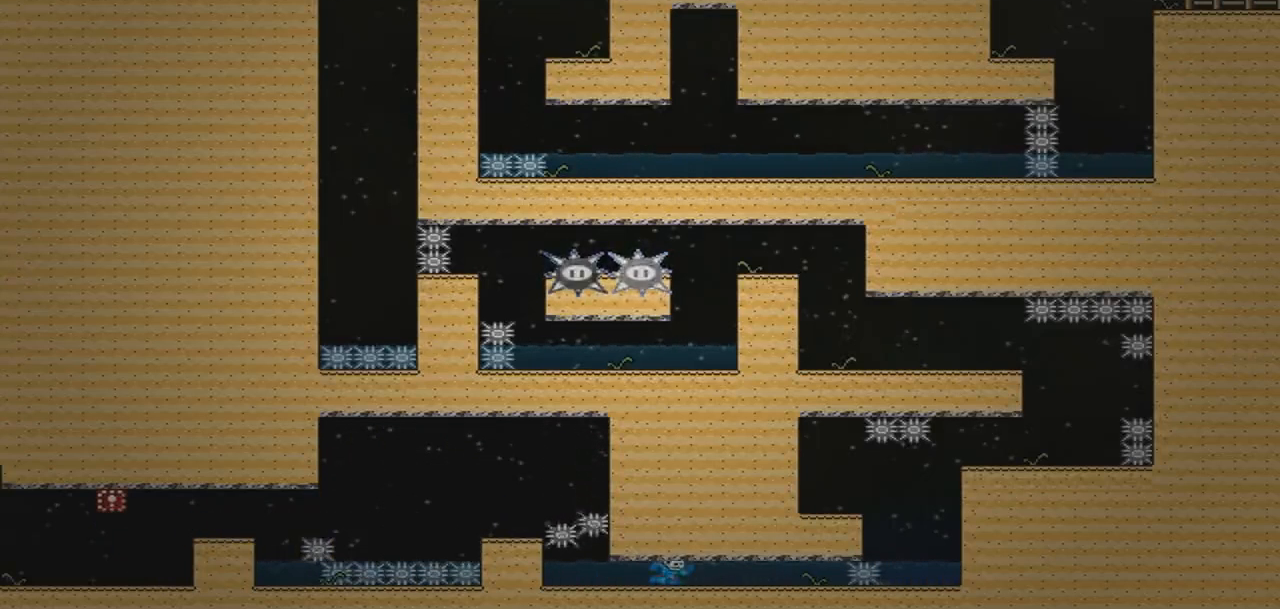
{"buttons": [], "events": [[167, "DPAD_LEFT", "down"], [267, "DPAD_LEFT", "up"]]}
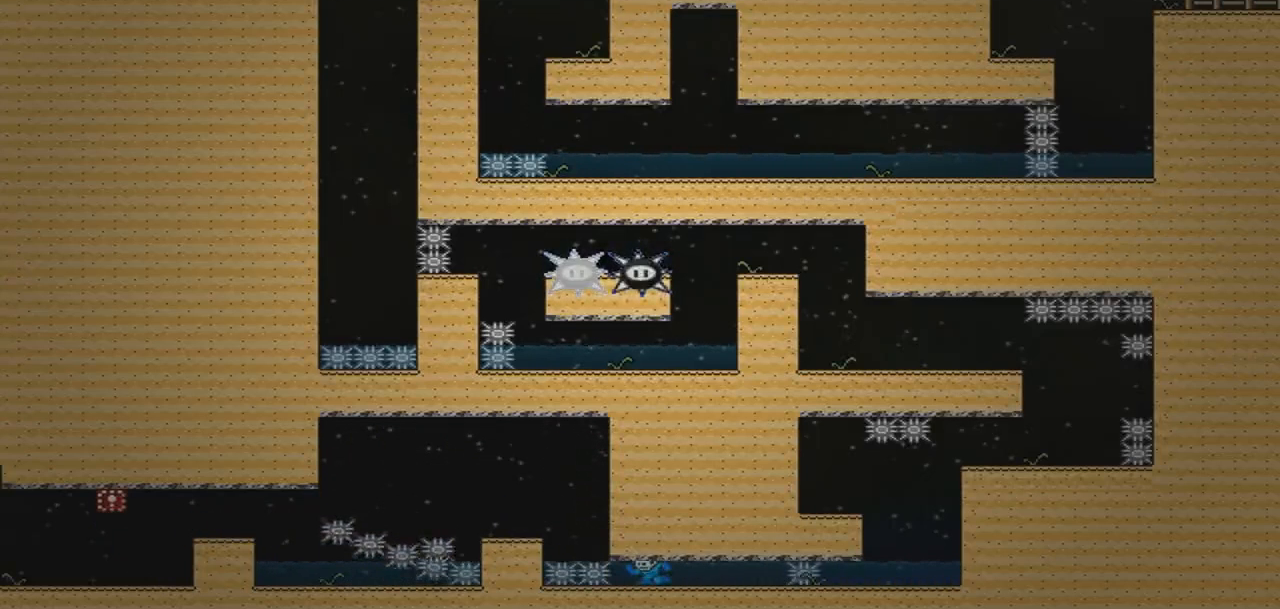
{"buttons": [], "events": []}
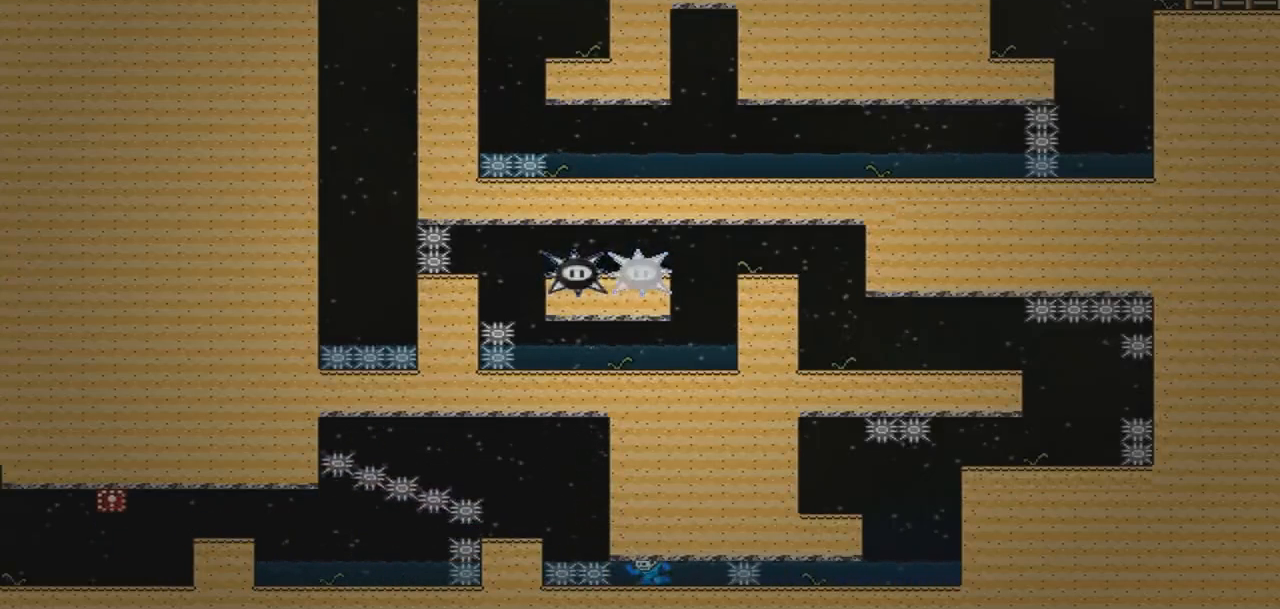
{"buttons": ["DPAD_LEFT"], "events": [[267, "DPAD_LEFT", "down"]]}
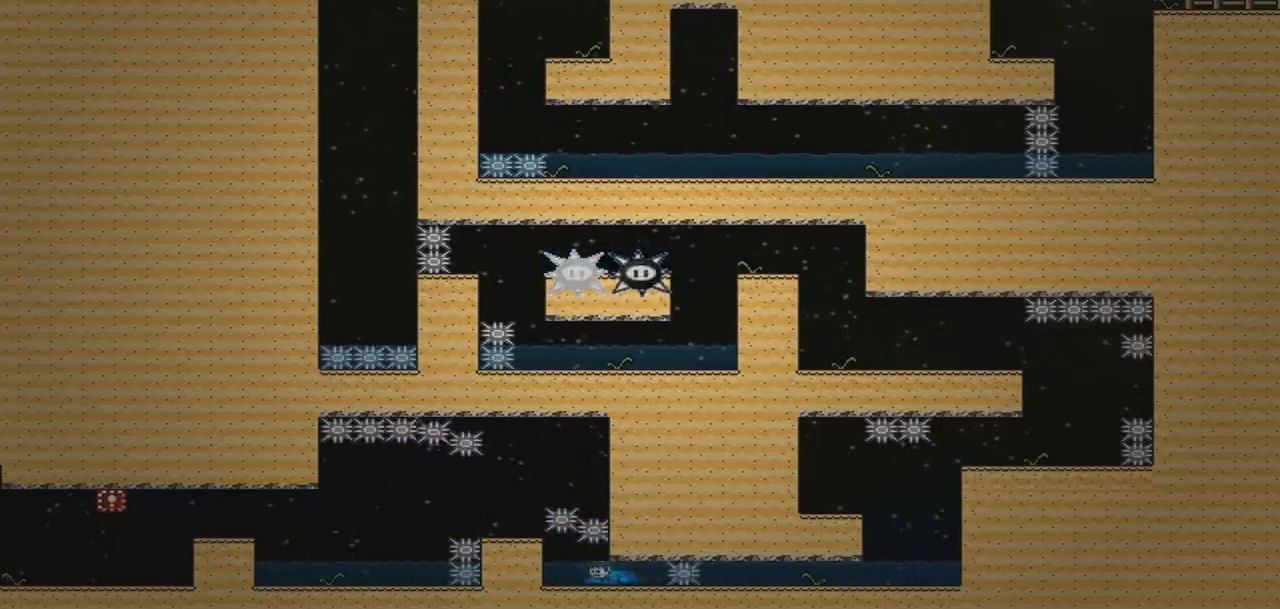
{"buttons": [], "events": [[333, "DPAD_LEFT", "up"]]}
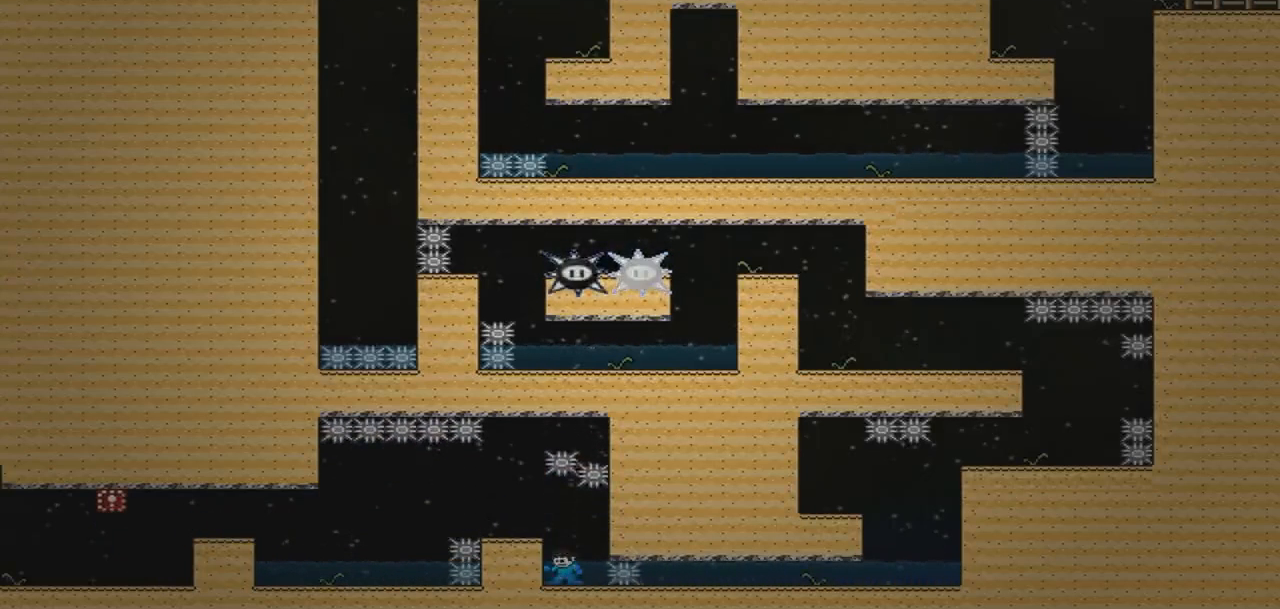
{"buttons": ["DPAD_RIGHT"], "events": [[167, "DPAD_RIGHT", "down"]]}
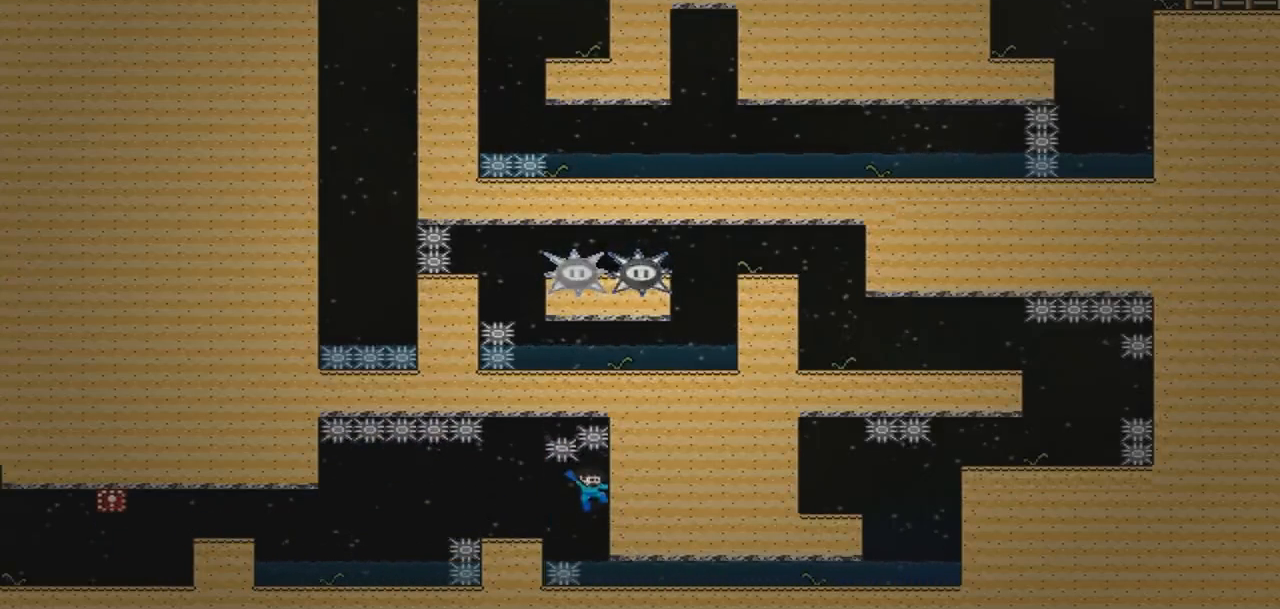
{"buttons": ["DPAD_DOWN", "DPAD_RIGHT"], "events": [[233, "DPAD_DOWN", "down"]]}
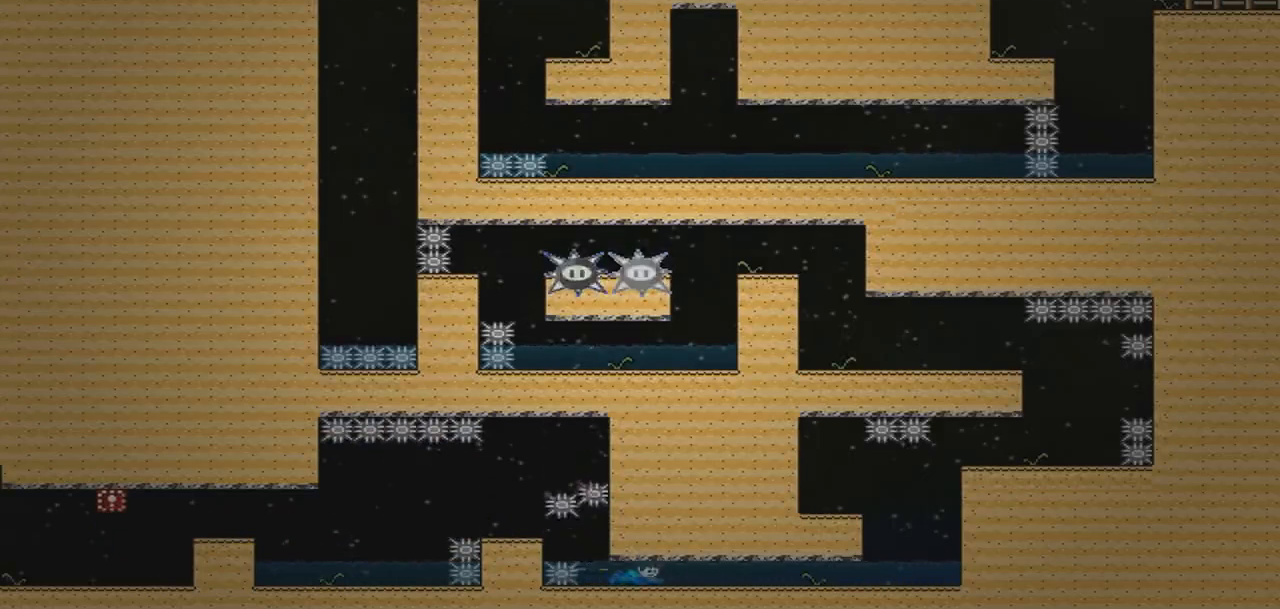
{"buttons": ["DPAD_DOWN", "DPAD_RIGHT"], "events": []}
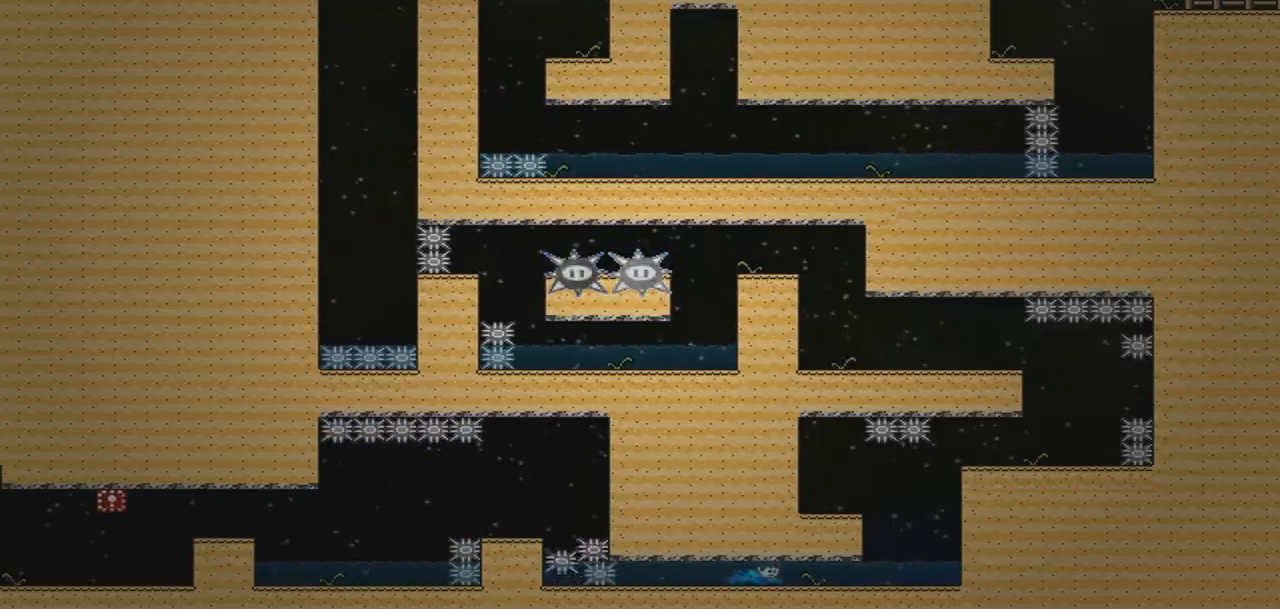
{"buttons": ["DPAD_RIGHT"], "events": [[500, "DPAD_DOWN", "up"]]}
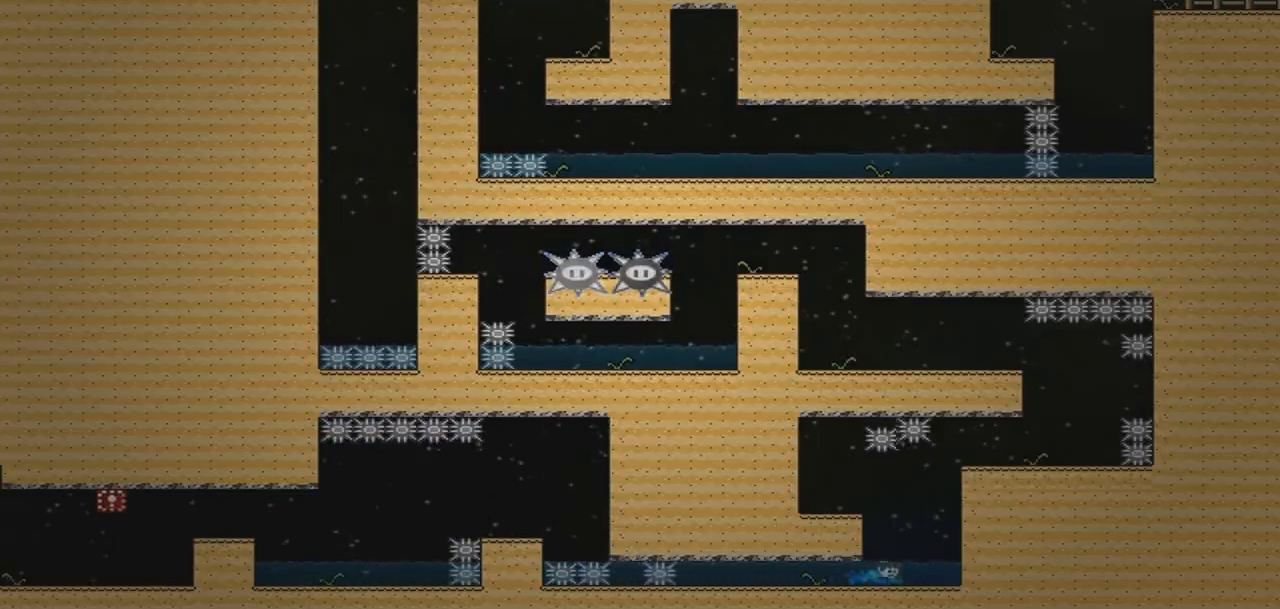
{"buttons": [], "events": [[401, "DPAD_RIGHT", "up"]]}
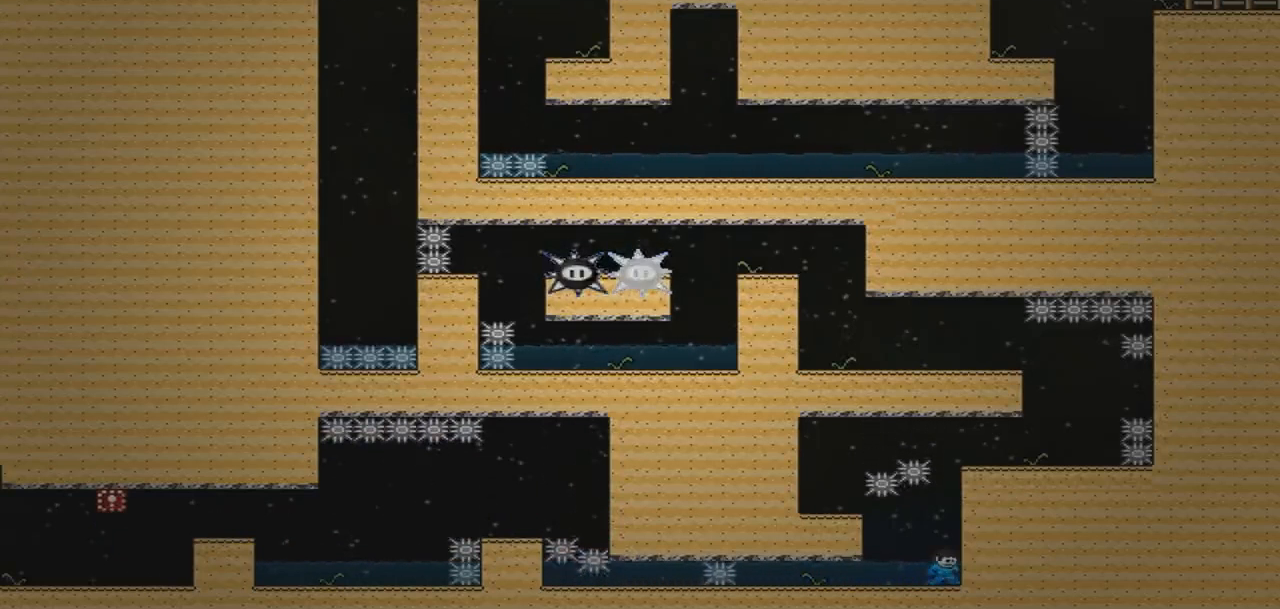
{"buttons": [], "events": []}
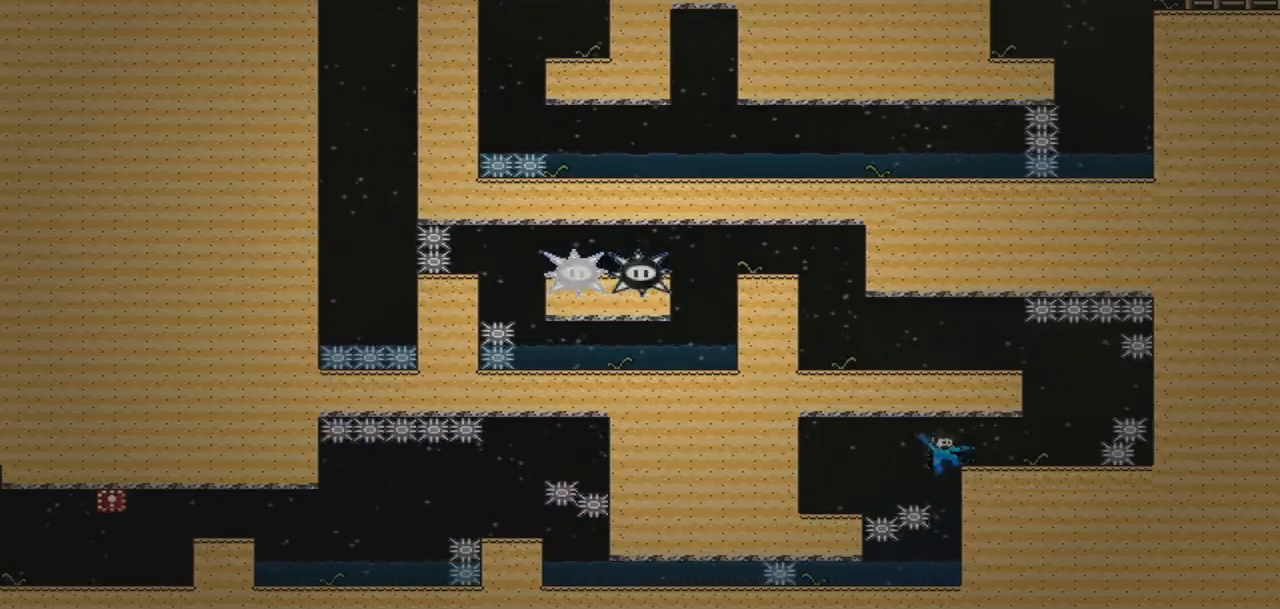
{"buttons": [], "events": [[34, "DPAD_LEFT", "down"], [501, "DPAD_LEFT", "up"]]}
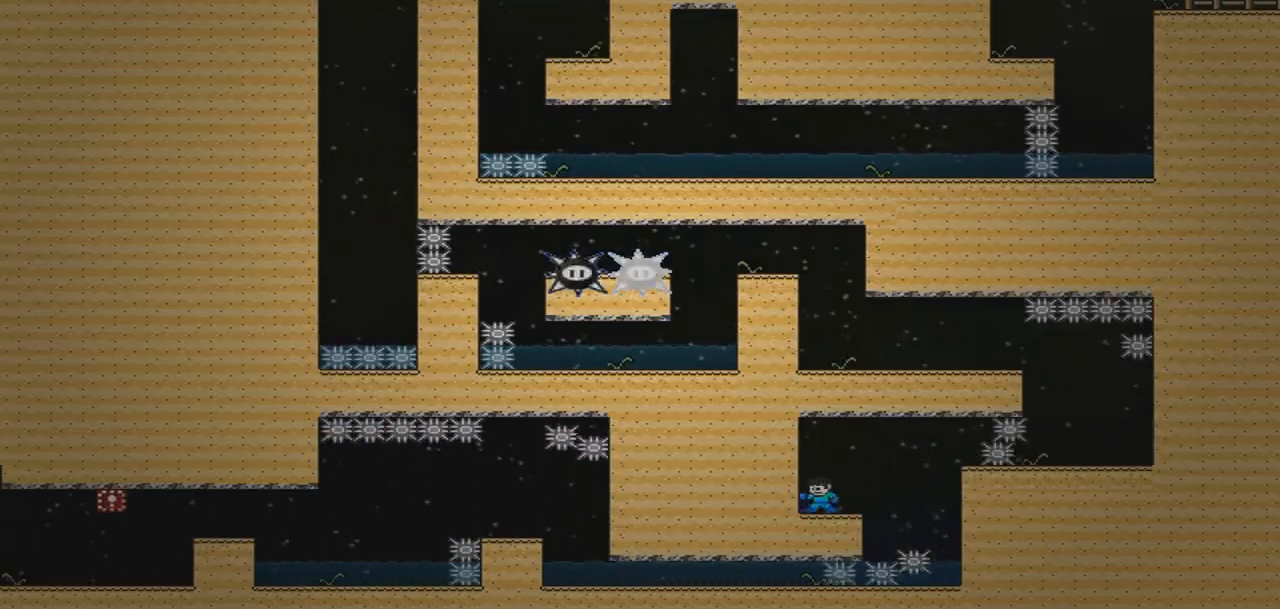
{"buttons": ["CROSS", "DPAD_RIGHT"], "events": [[100, "DPAD_RIGHT", "down"], [500, "CROSS", "down"]]}
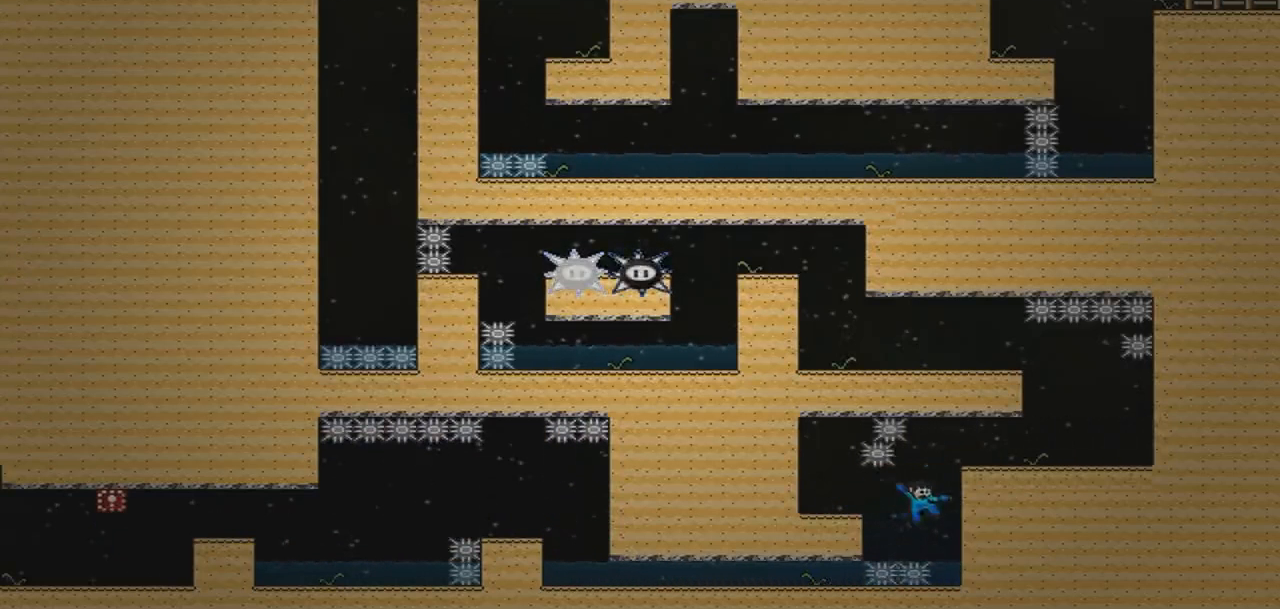
{"buttons": ["DPAD_RIGHT"], "events": [[300, "CROSS", "up"]]}
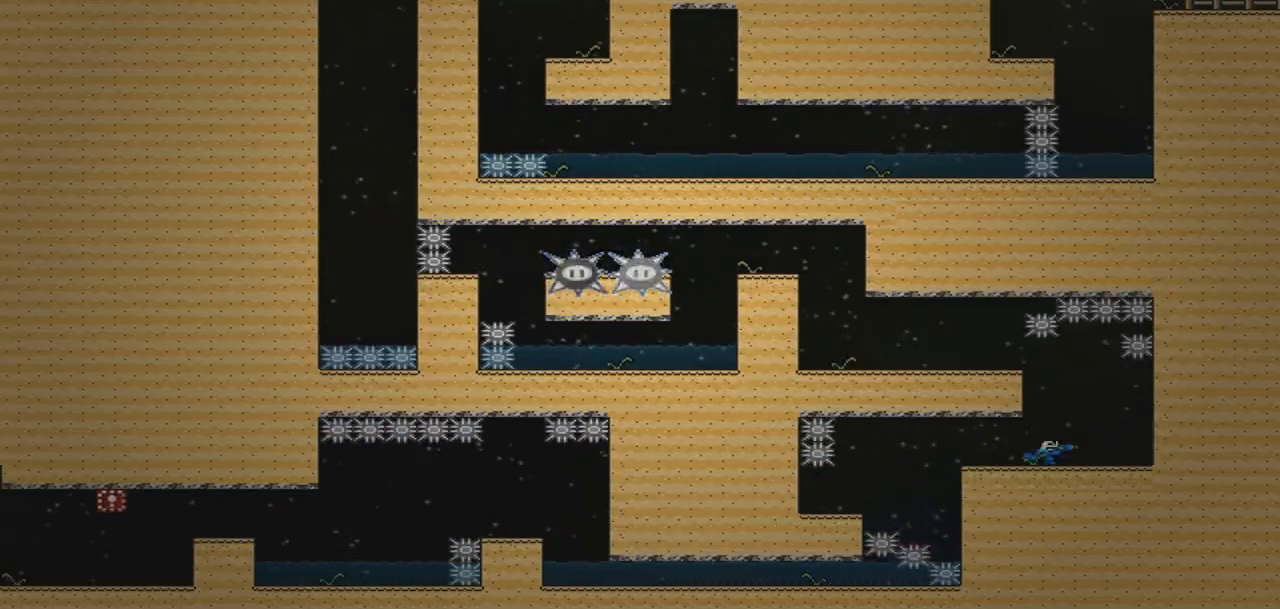
{"buttons": [], "events": [[367, "DPAD_RIGHT", "up"]]}
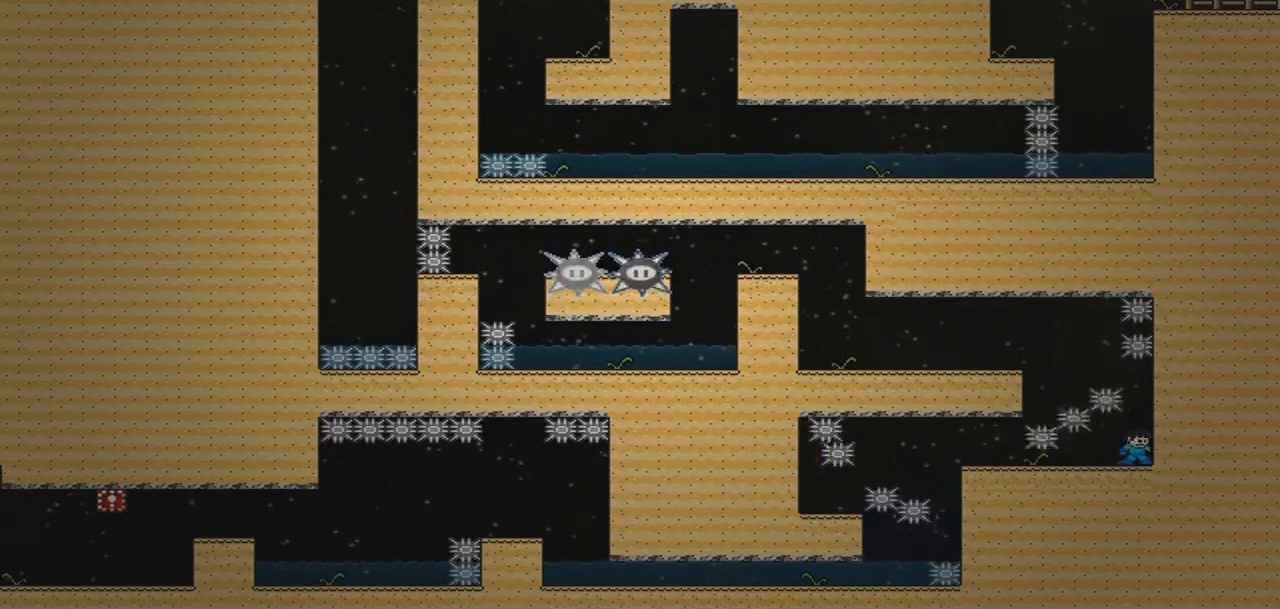
{"buttons": ["DPAD_LEFT"], "events": [[234, "DPAD_LEFT", "down"]]}
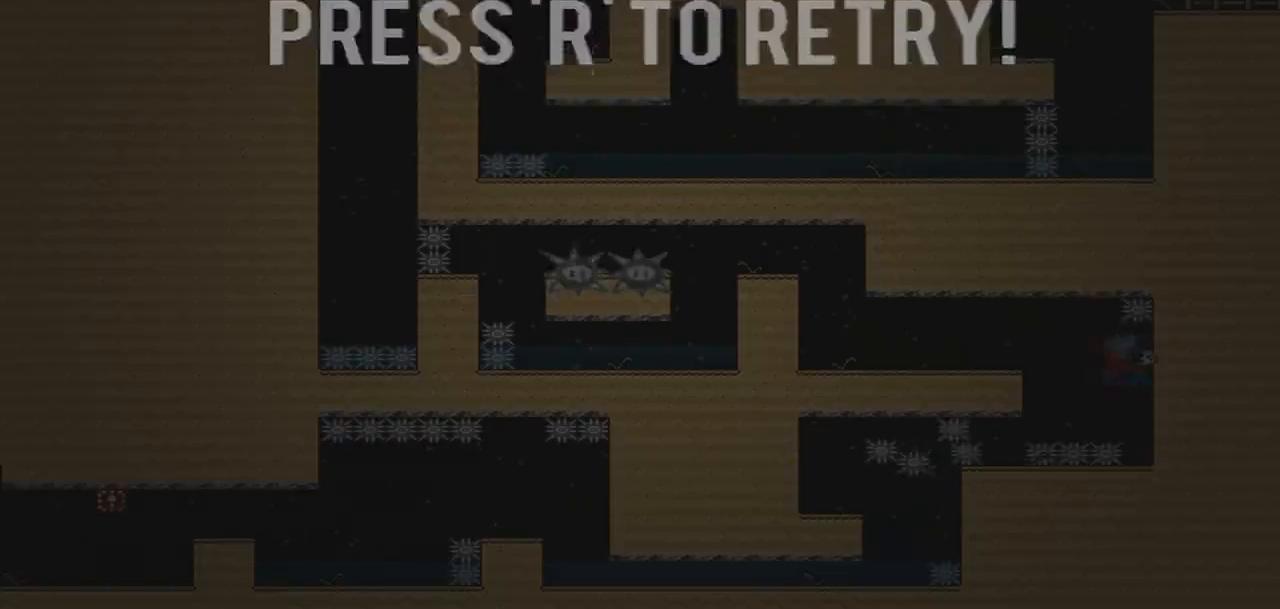
{"buttons": [], "events": [[233, "DPAD_LEFT", "up"], [300, "R1", "down"], [400, "R1", "up"]]}
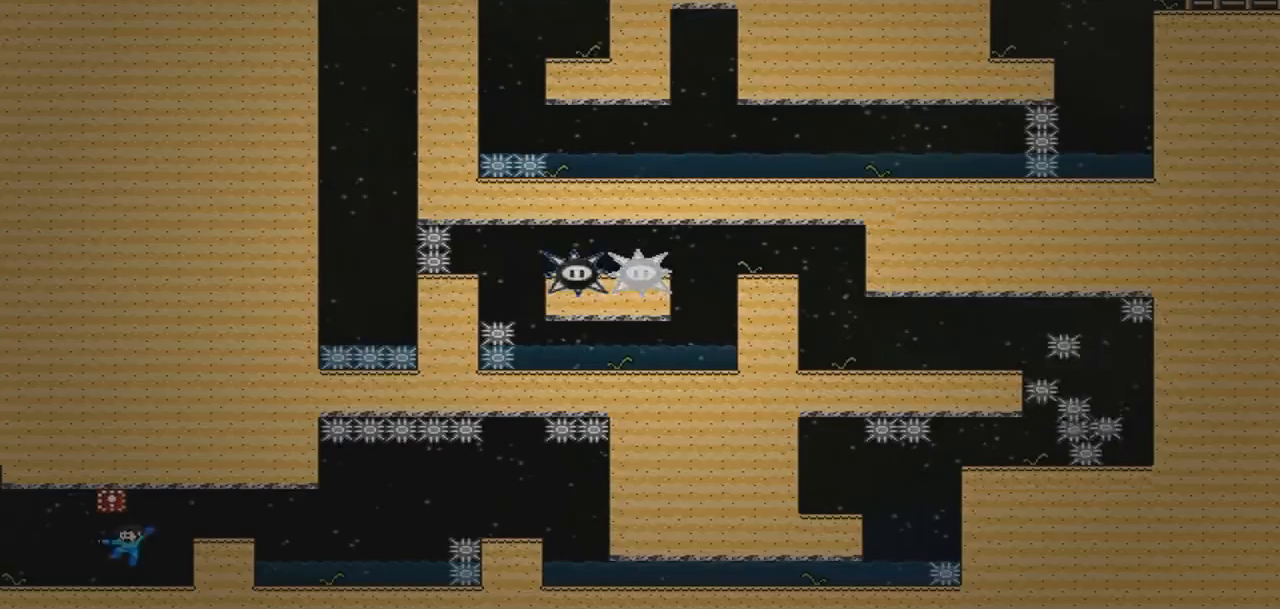
{"buttons": [], "events": []}
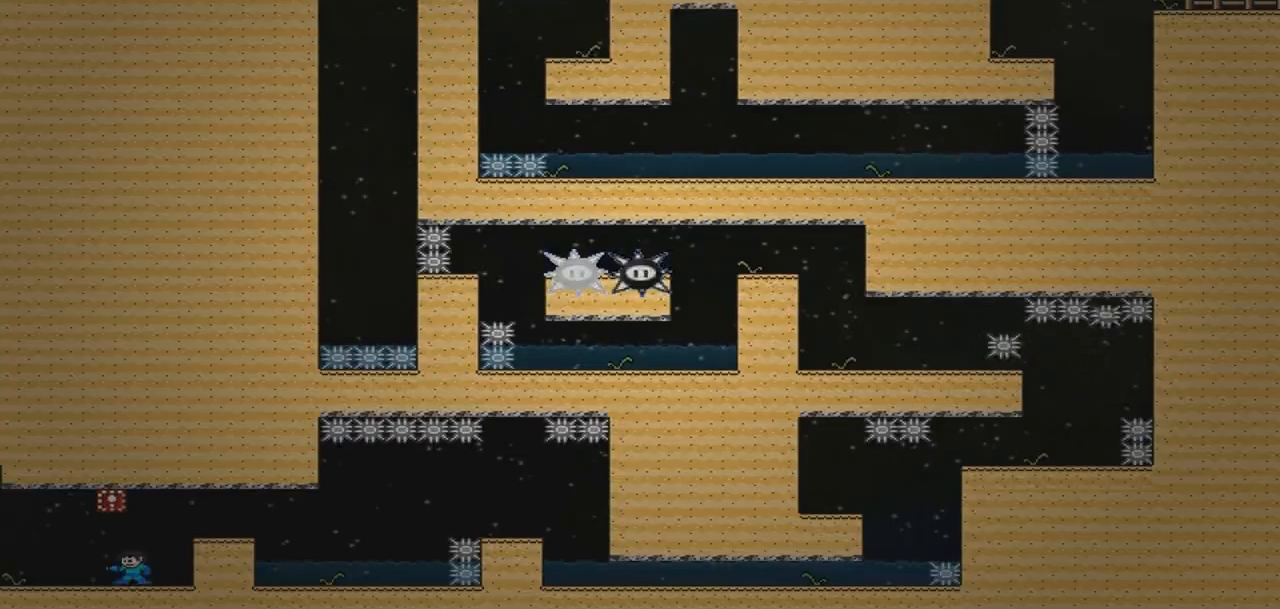
{"buttons": ["DPAD_RIGHT"], "events": [[367, "DPAD_RIGHT", "down"]]}
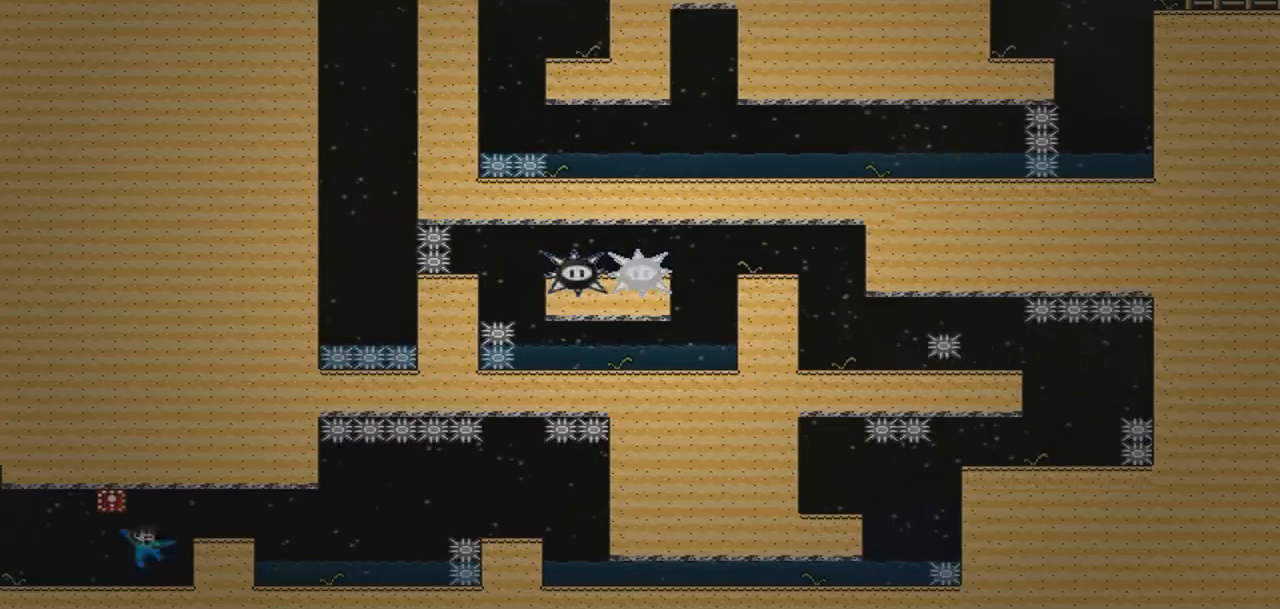
{"buttons": ["DPAD_LEFT"], "events": [[434, "DPAD_RIGHT", "up"], [467, "DPAD_LEFT", "down"]]}
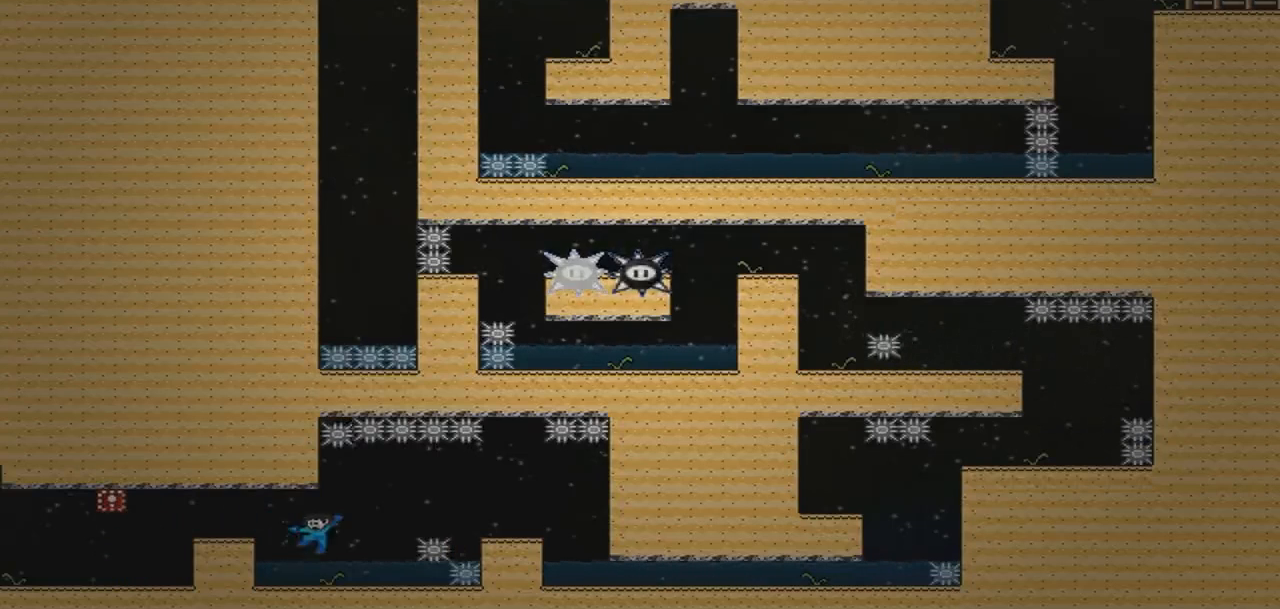
{"buttons": []}